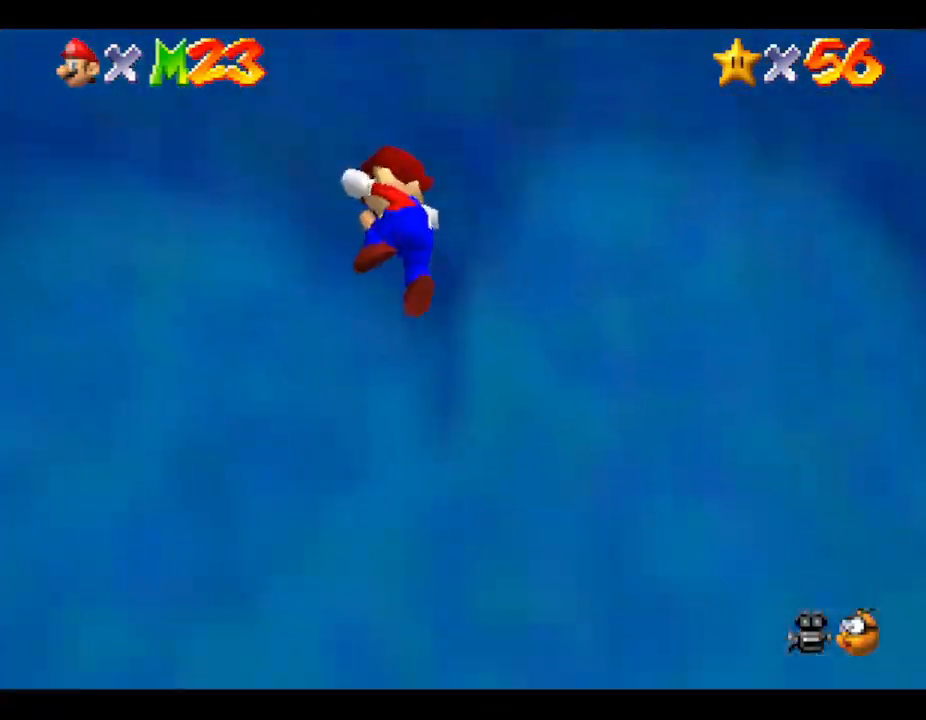
Gameplay with a controller (Nintendo layout); each line is a JSON object with the inputs held at the frame after it. "events" lists button and stick changes between this image and that frame as [ms after this image, input, new state], when the widget could be followed in between. Not read: L3 R3.
{"buttons": [], "left_stick": "down-left", "events": []}
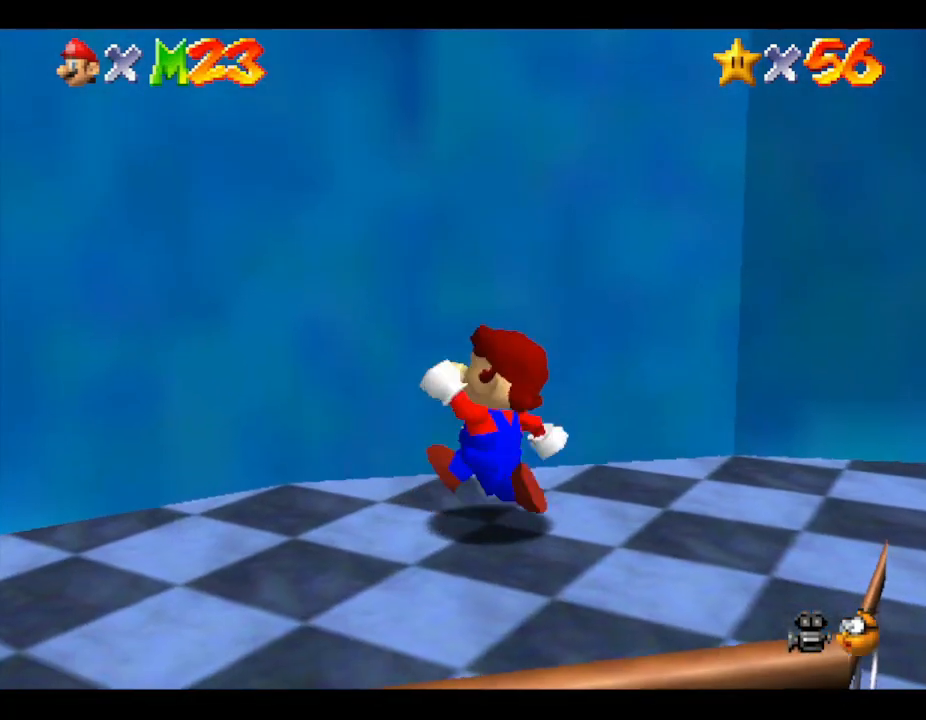
{"buttons": ["A"], "left_stick": "down-left", "events": [[300, "A", "down"]]}
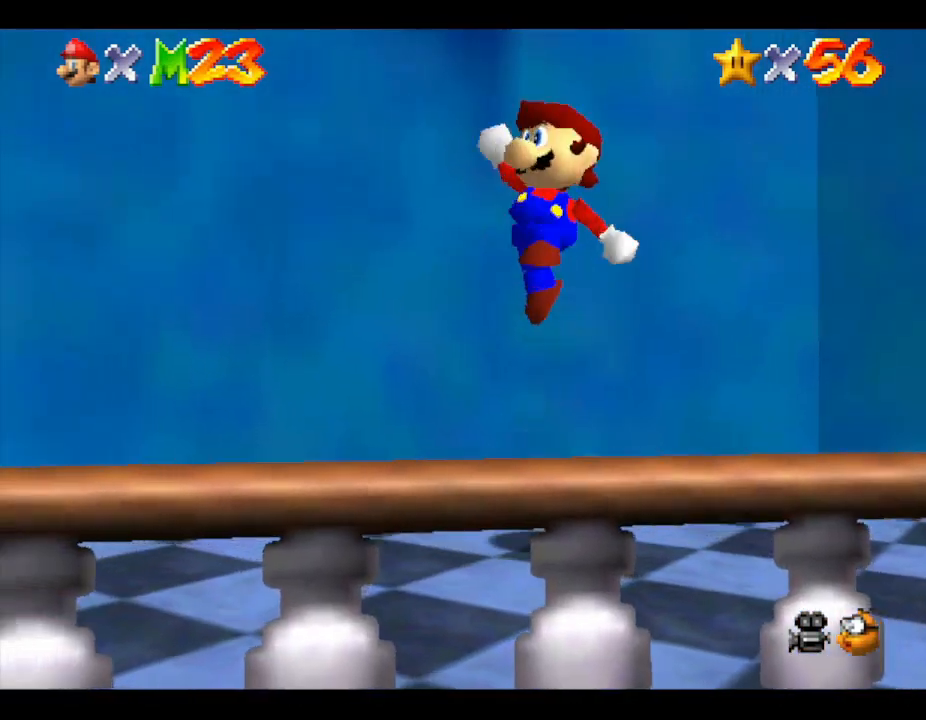
{"buttons": [], "left_stick": "left", "events": [[67, "A", "up"], [467, "left_stick", "left"]]}
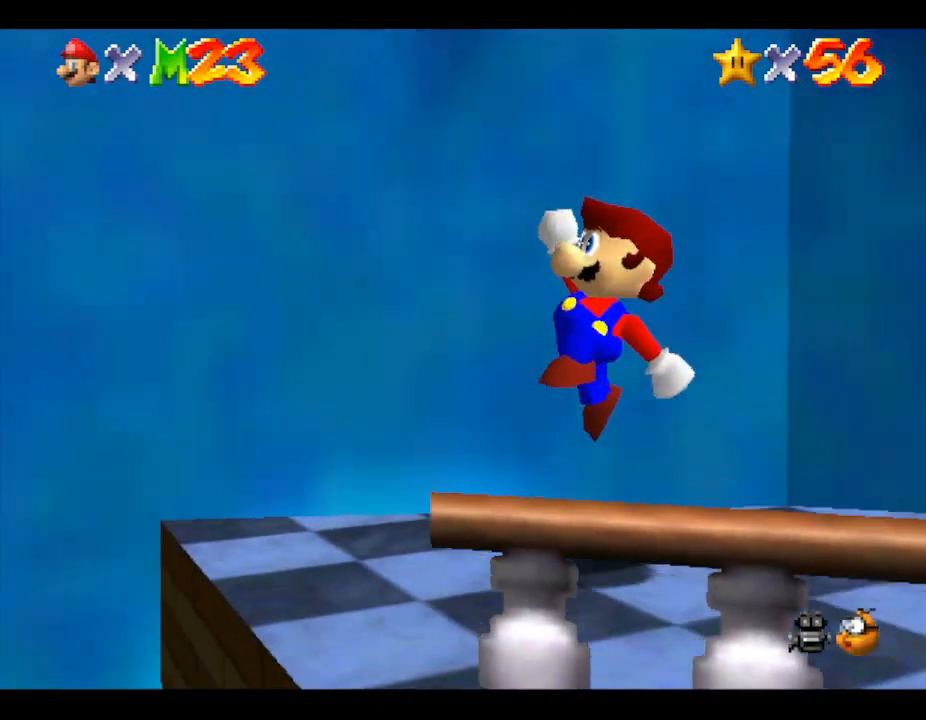
{"buttons": ["A"], "left_stick": "up", "events": [[167, "A", "down"], [233, "left_stick", "up-left"], [433, "left_stick", "up"]]}
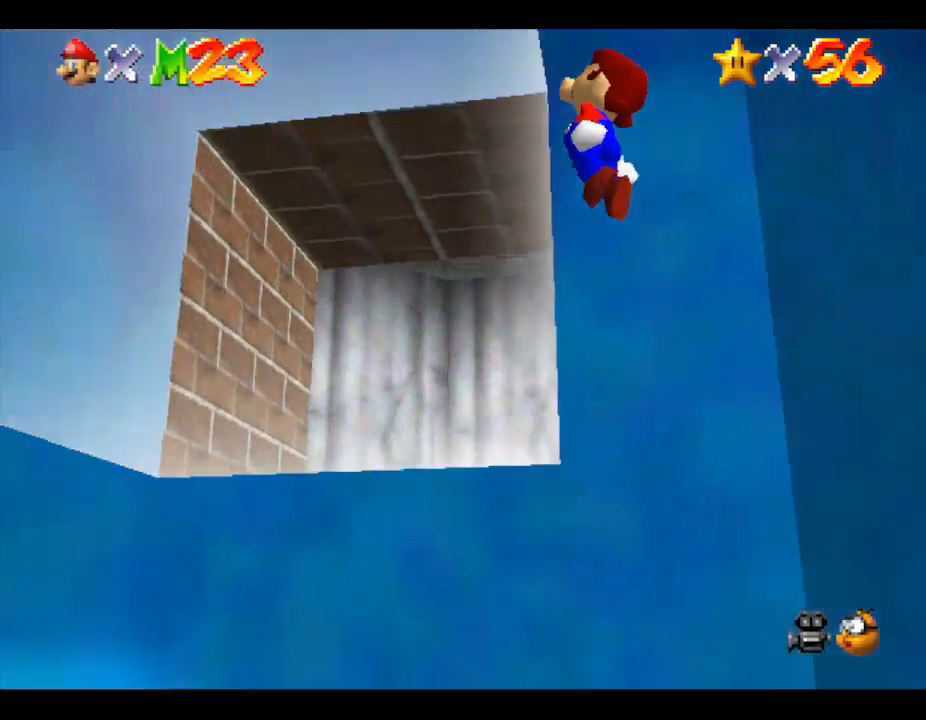
{"buttons": [], "left_stick": "right", "events": [[167, "left_stick", "up-right"], [400, "left_stick", "right"], [433, "A", "up"]]}
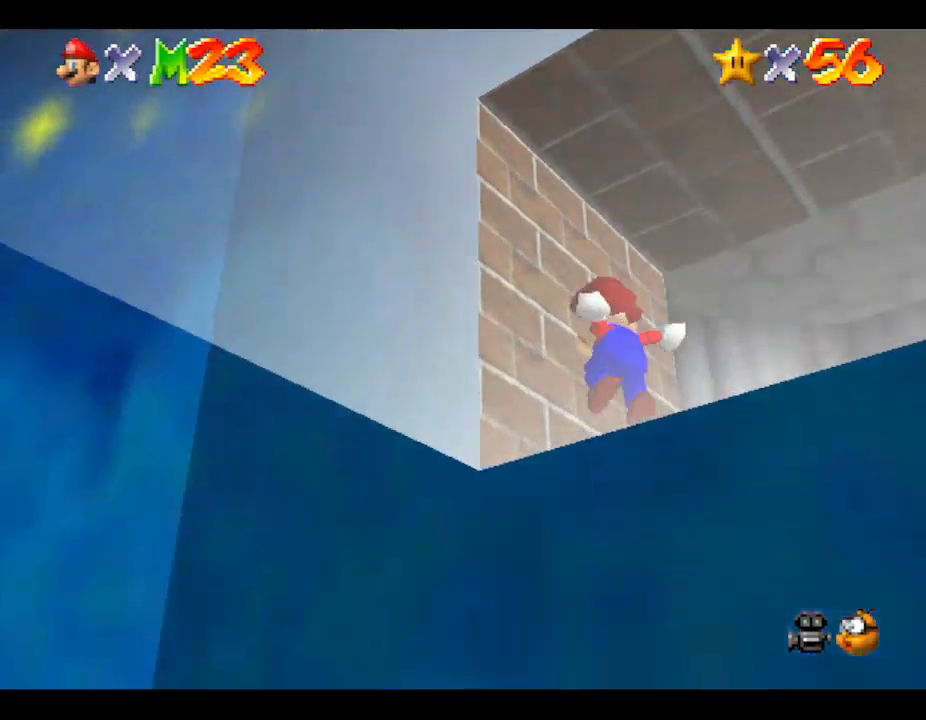
{"buttons": [], "left_stick": "up-right", "events": [[300, "left_stick", "up-right"]]}
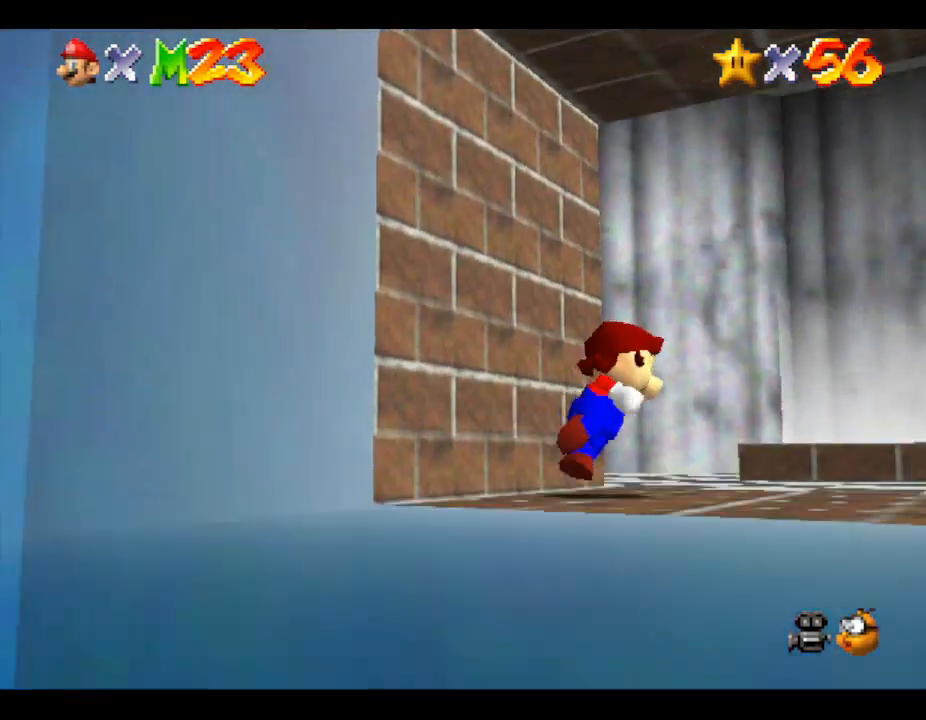
{"buttons": ["A"], "left_stick": "up-right", "events": [[467, "A", "down"]]}
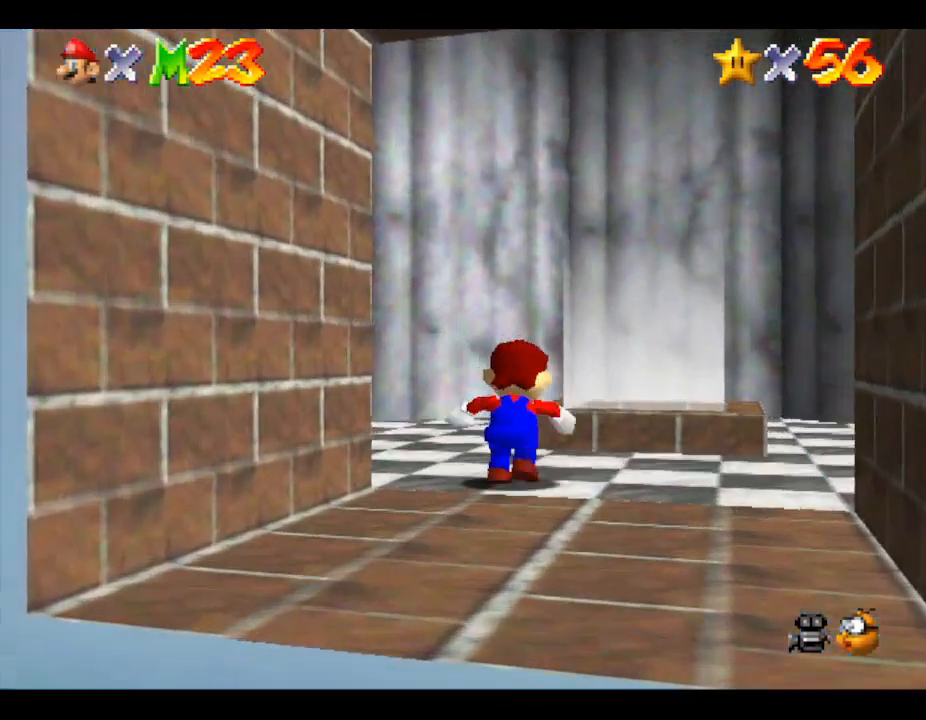
{"buttons": [], "left_stick": "up-right", "events": [[67, "A", "up"]]}
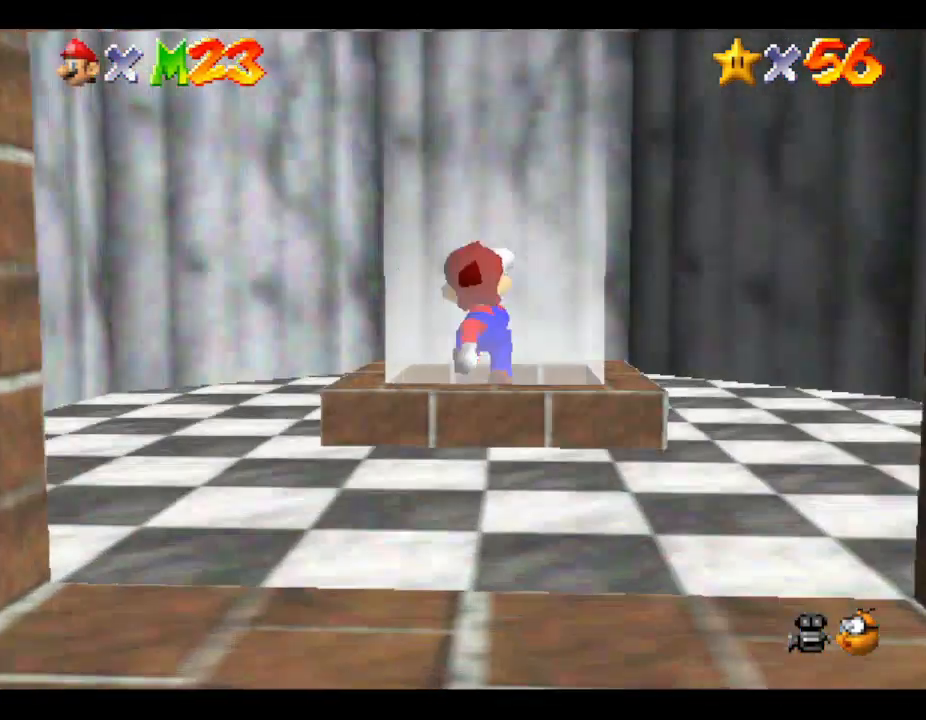
{"buttons": [], "left_stick": "down", "events": [[133, "left_stick", "center"], [467, "left_stick", "down"]]}
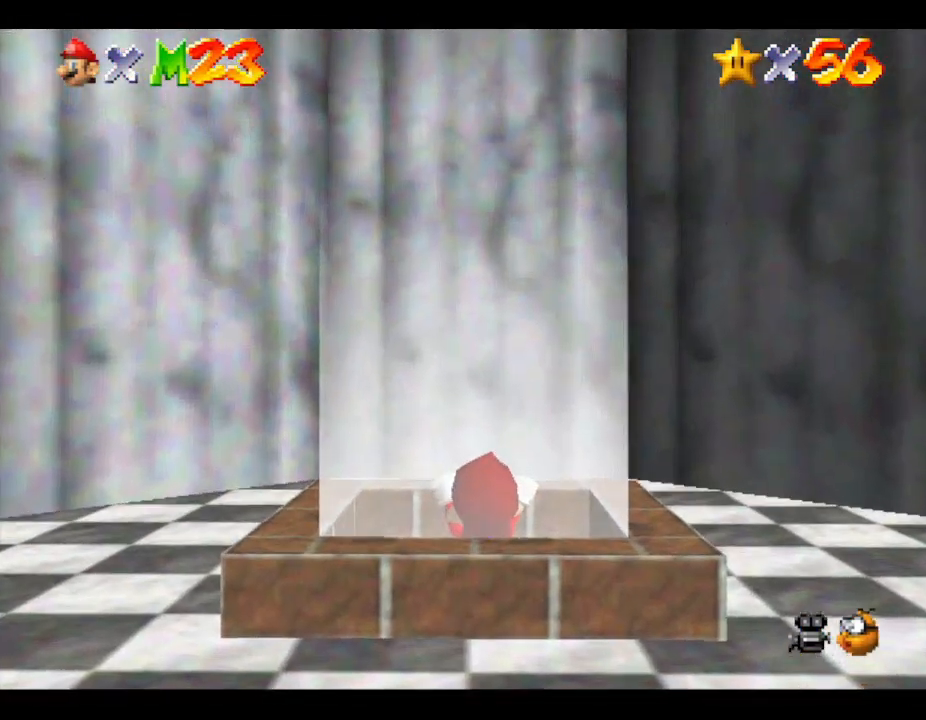
{"buttons": [], "left_stick": "center", "events": [[333, "left_stick", "center"]]}
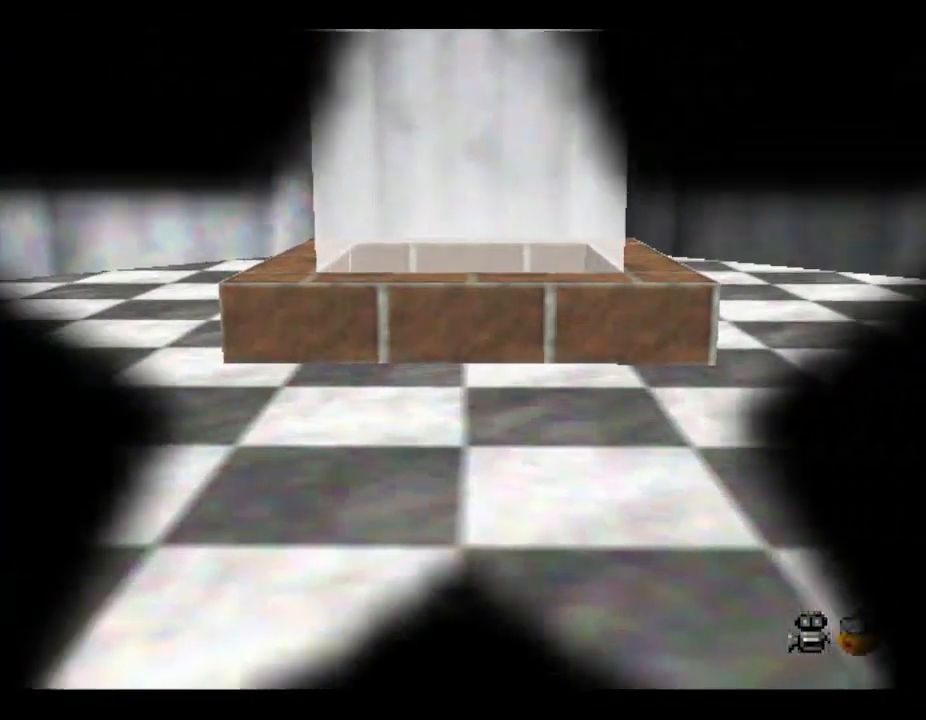
{"buttons": [], "left_stick": "center", "events": []}
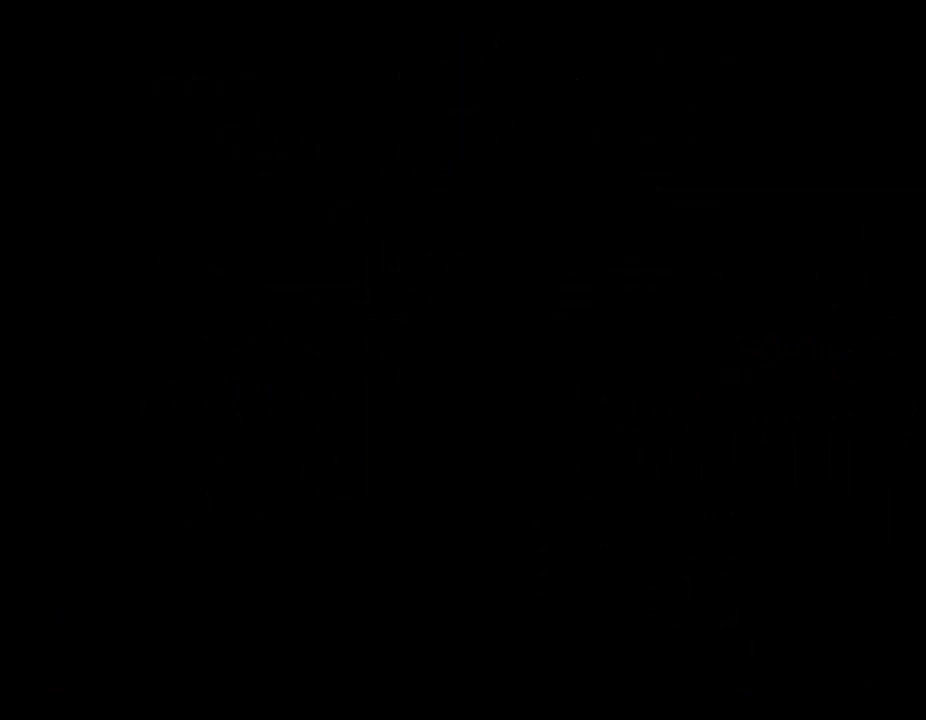
{"buttons": [], "left_stick": "center", "events": []}
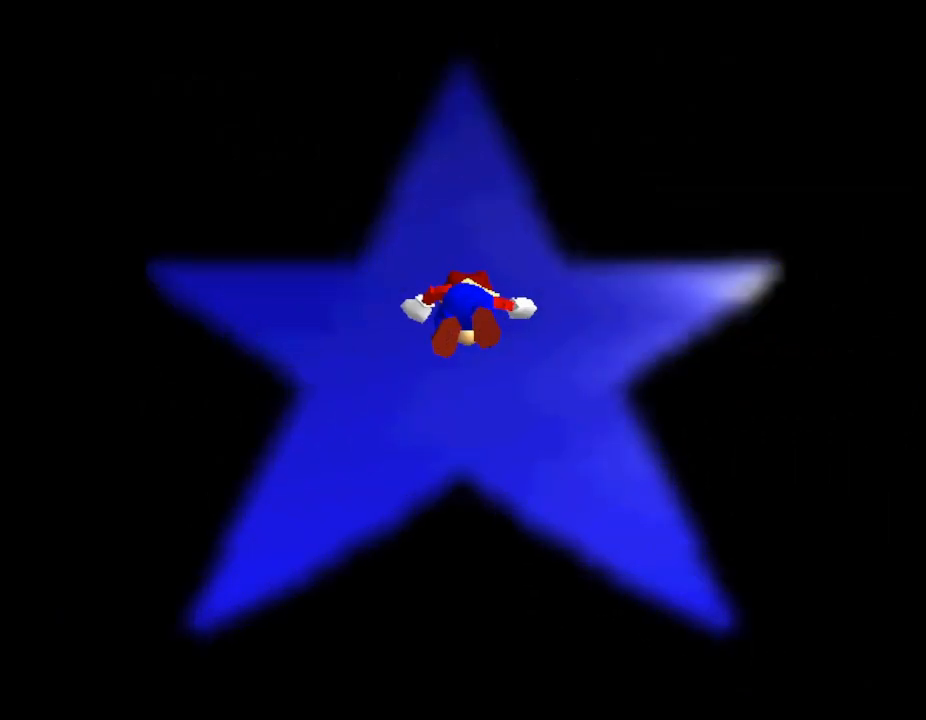
{"buttons": [], "left_stick": "center", "events": []}
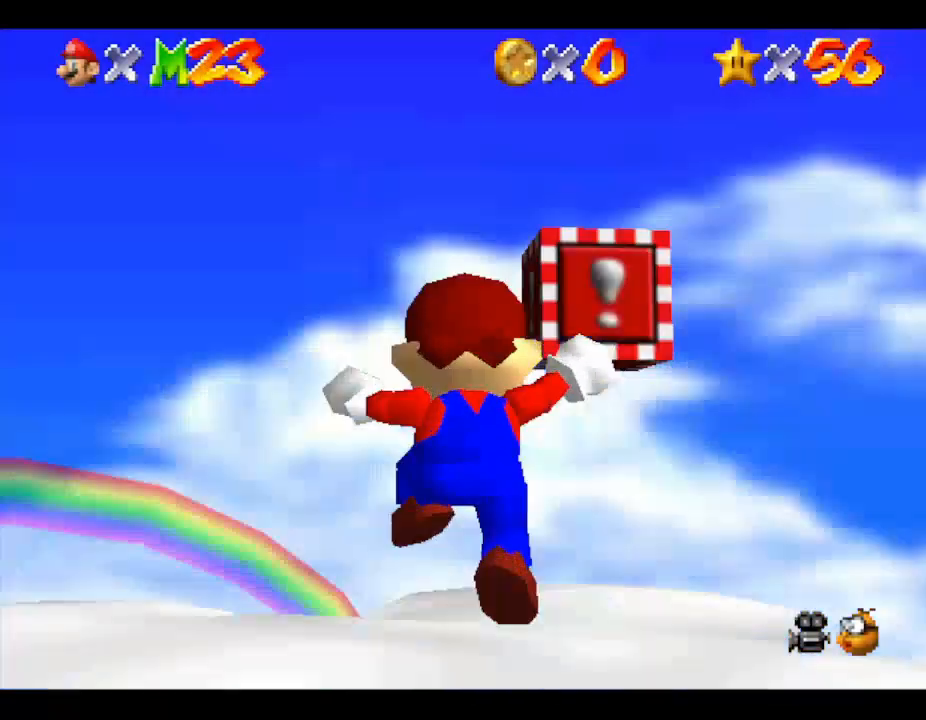
{"buttons": [], "left_stick": "up", "events": [[500, "left_stick", "up"]]}
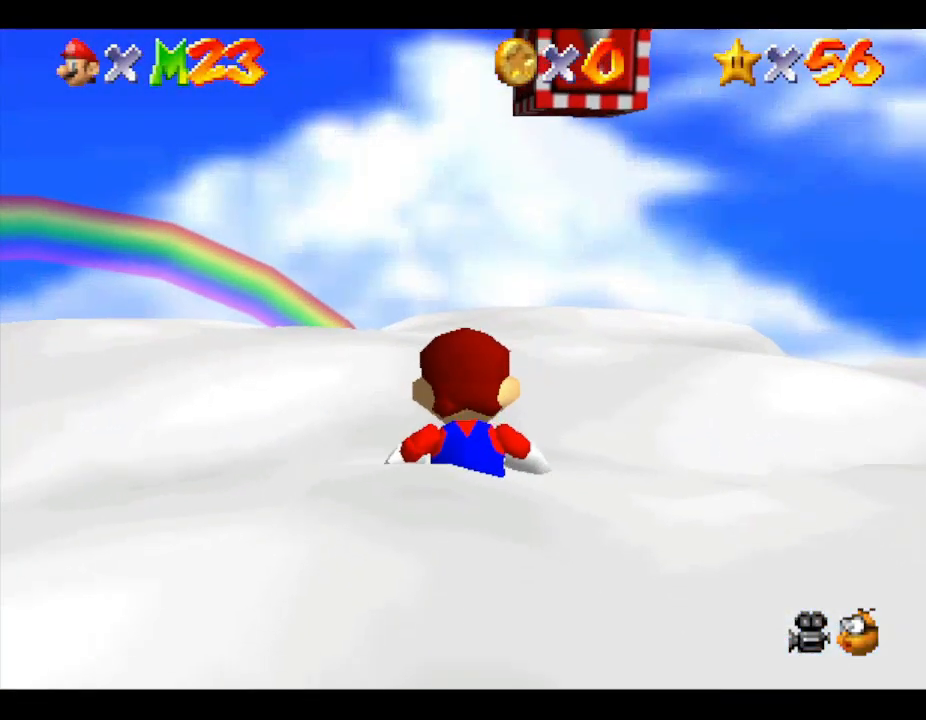
{"buttons": [], "left_stick": "up", "events": []}
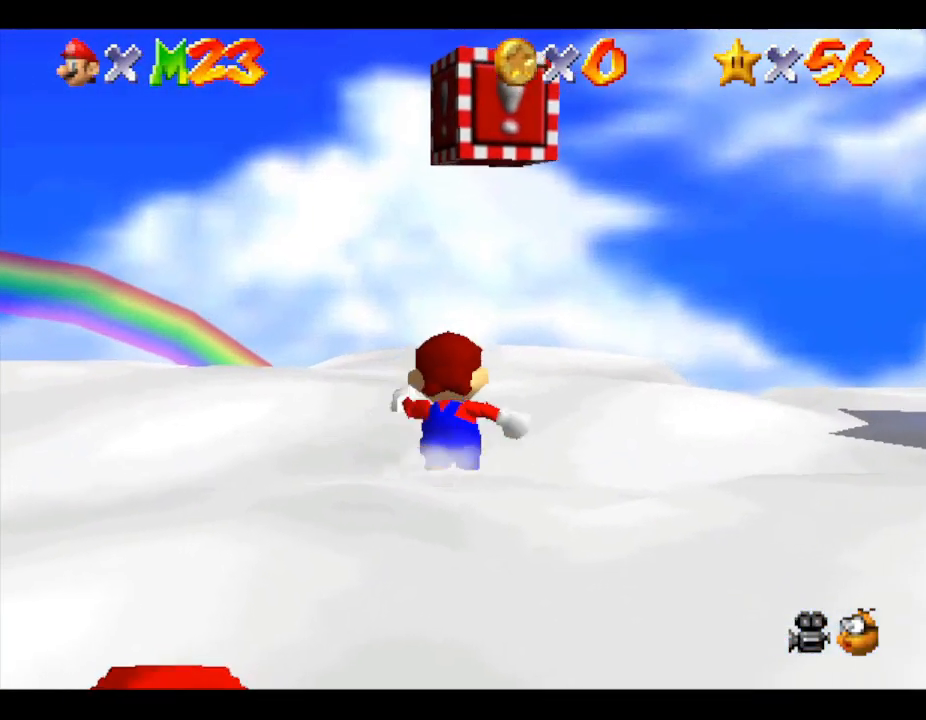
{"buttons": [], "left_stick": "down-left", "events": [[33, "left_stick", "center"], [133, "left_stick", "down-left"]]}
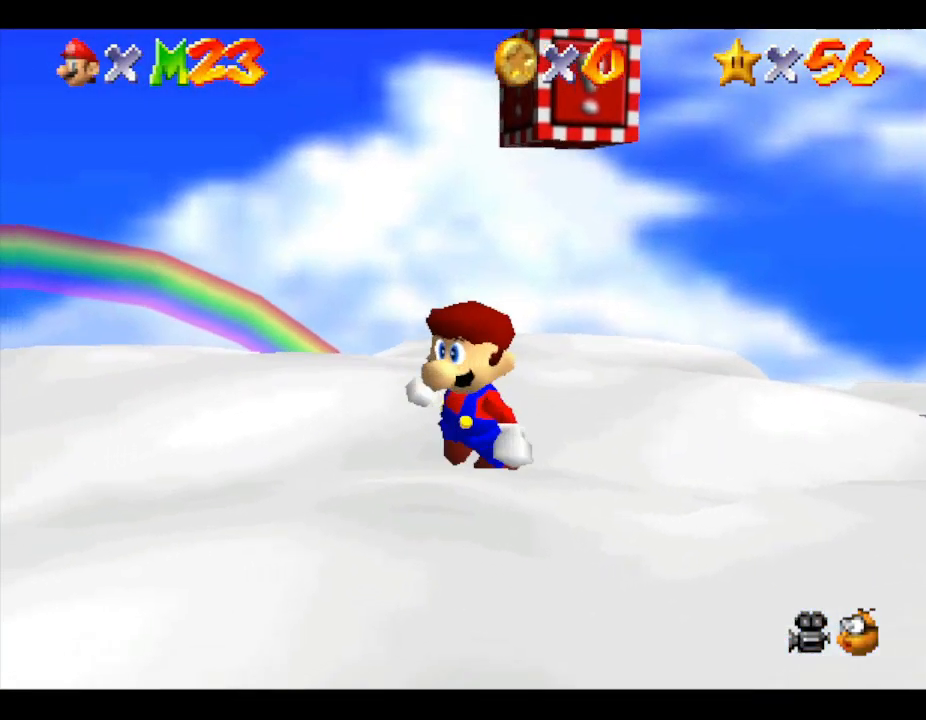
{"buttons": [], "left_stick": "down-left", "events": []}
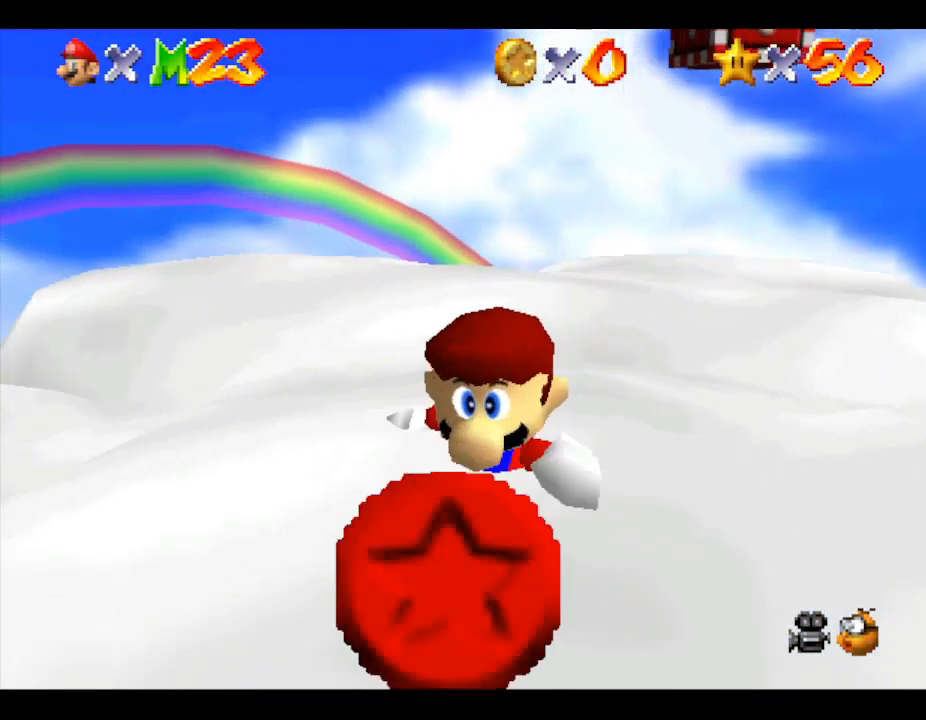
{"buttons": [], "left_stick": "up-right", "events": [[33, "left_stick", "center"], [367, "left_stick", "right"], [467, "left_stick", "up-right"]]}
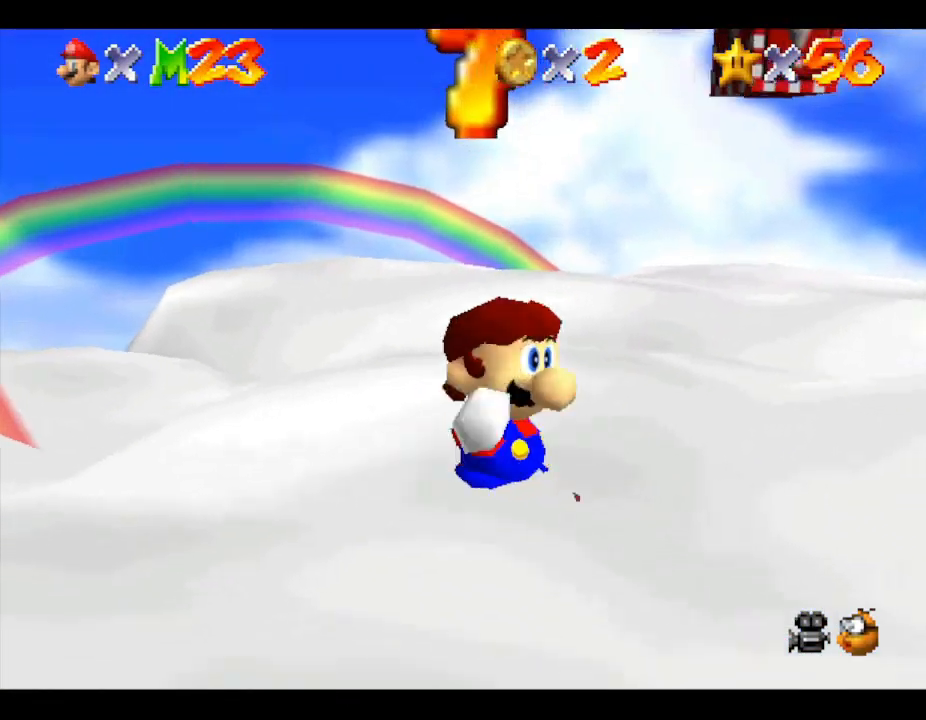
{"buttons": [], "left_stick": "up", "events": [[200, "left_stick", "up"]]}
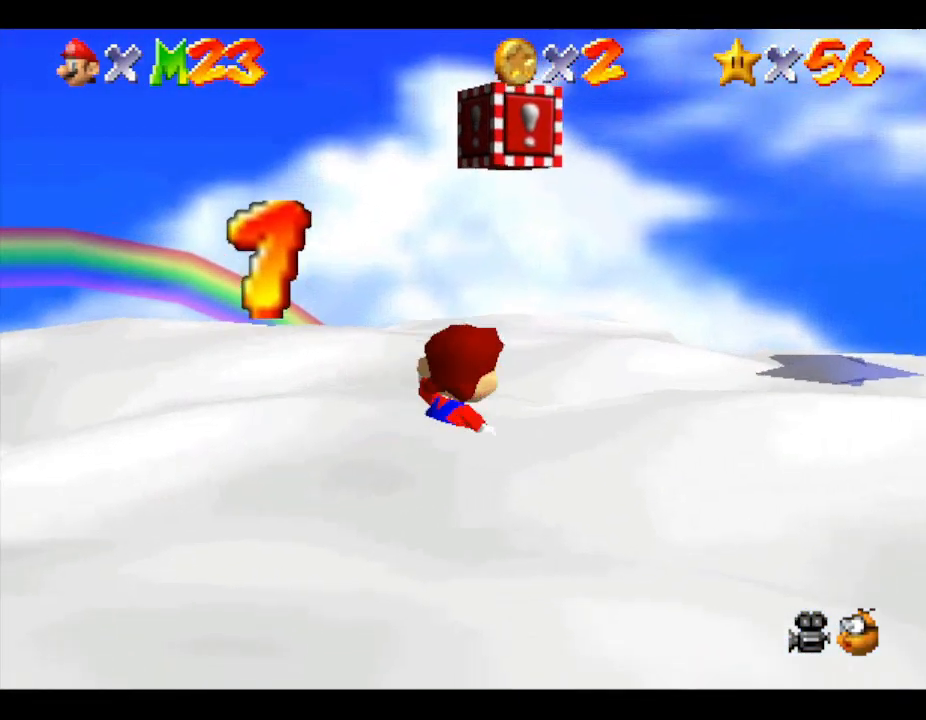
{"buttons": [], "left_stick": "up", "events": []}
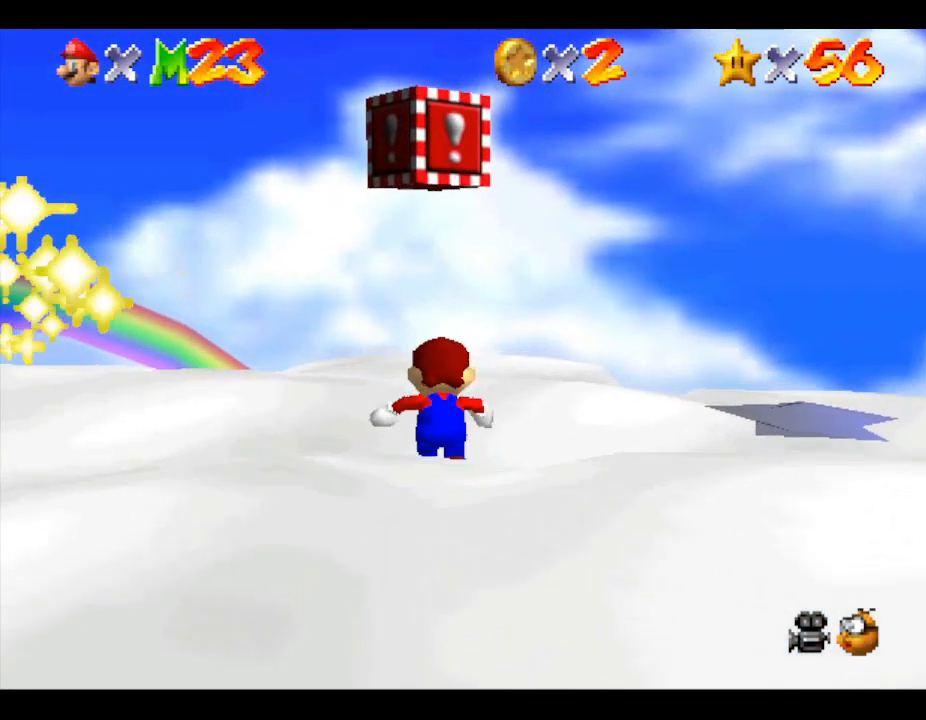
{"buttons": ["A"], "left_stick": "center", "events": [[167, "left_stick", "center"], [400, "A", "down"]]}
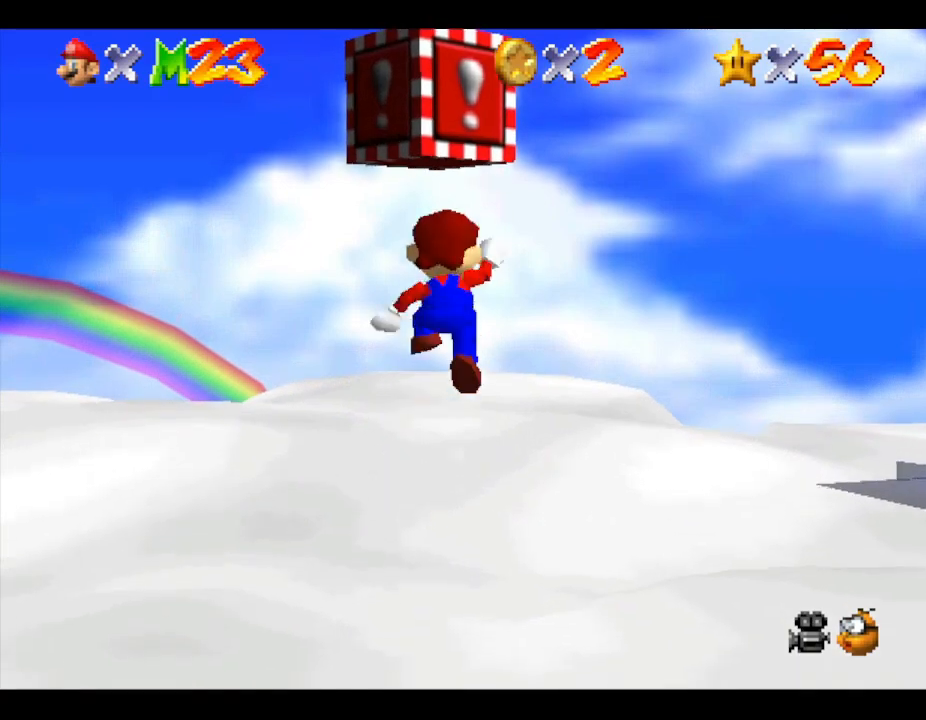
{"buttons": [], "left_stick": "center", "events": [[267, "A", "up"]]}